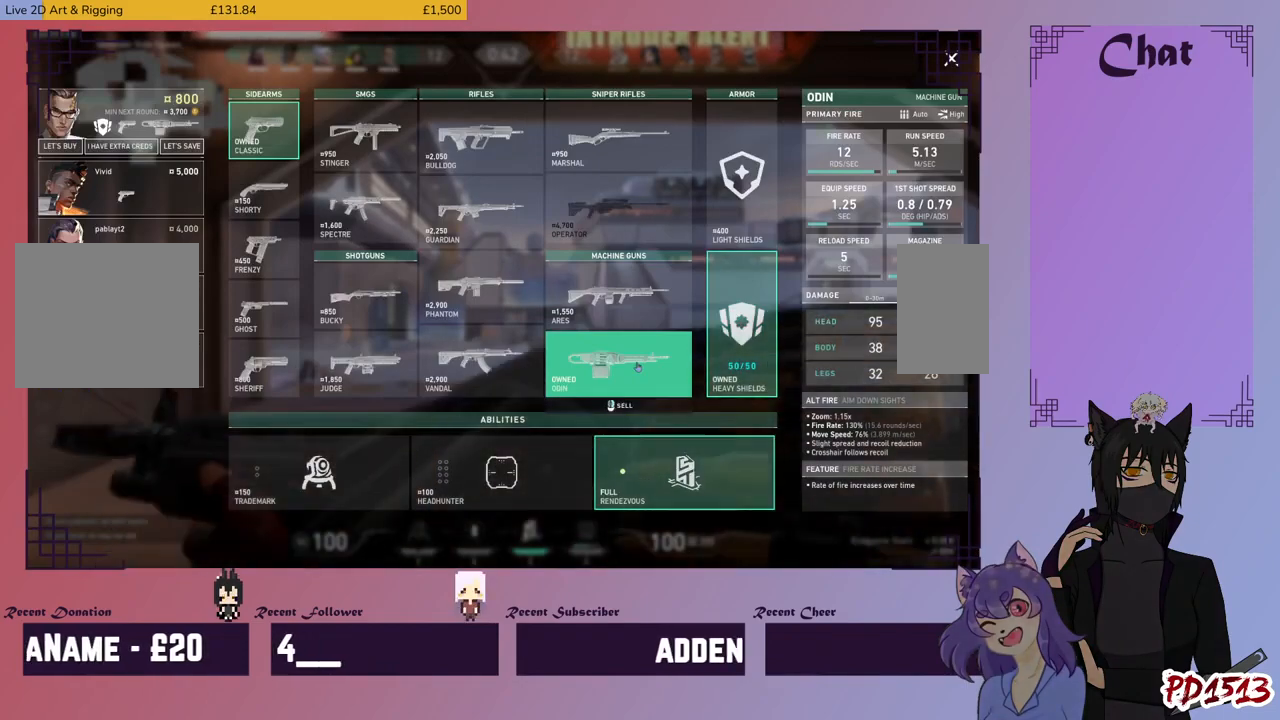
Gameplay with keyboard and mouse; each line is a JSON object with the keys and mouse buttons held at the frame after it. "events" lists presses ("down") and releases ("up") of "a", "c", "ctrl", "d", "e", "f", "q", "r", "s", "shift", "space", "tab", "v", "w", "x", "z", "mouse_left", "mouse_wheel", "mouse_right", "mouse_mb4" and "mouse_mb5" between this image and that frame as [ms after this image, input, new state], when the widget could be followed in between. "mouse_left", "mouse_wheel", "mouse_right", "mouse_mb4", "mouse_mb5" = the "left", "wheel", "right", "mb4", "mb5" buttons of the "mouse" list. No other keys are recorded. "wheel" means that the mouse wheel is clicked or scrolled. Mouse movement is not recorded.
{"keys": [], "mouse": [], "events": []}
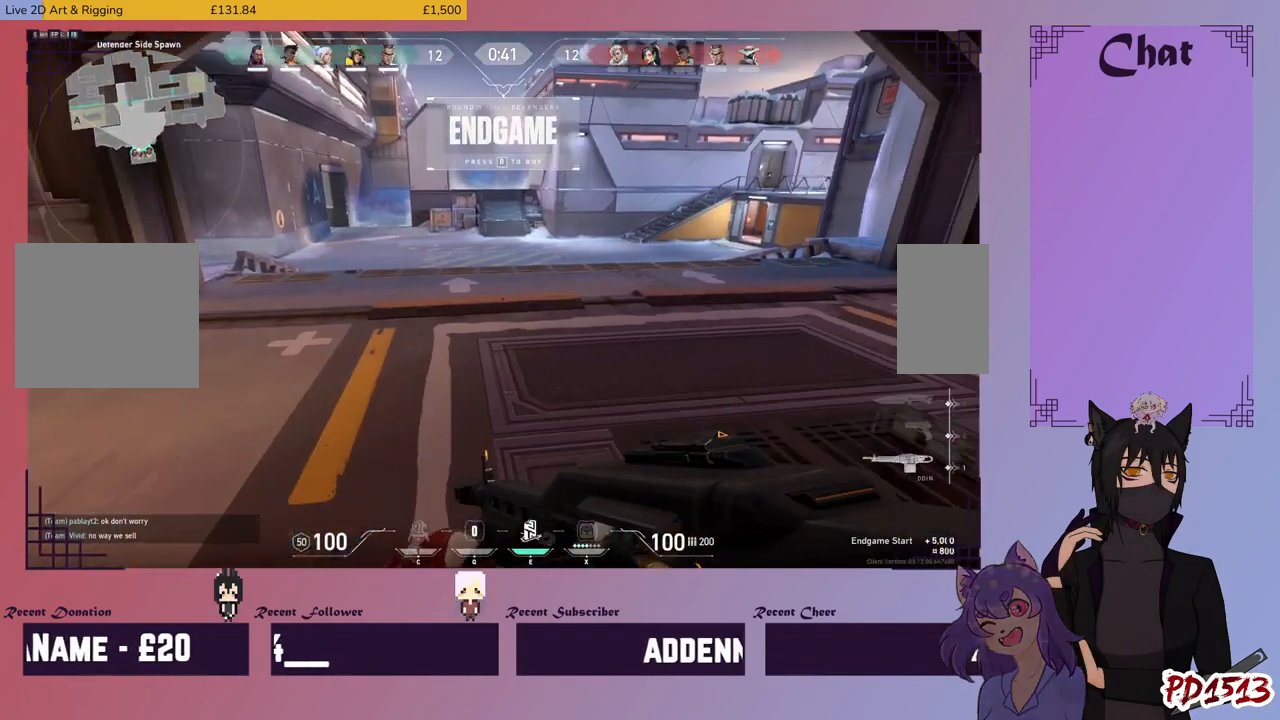
{"keys": [], "mouse": [], "events": []}
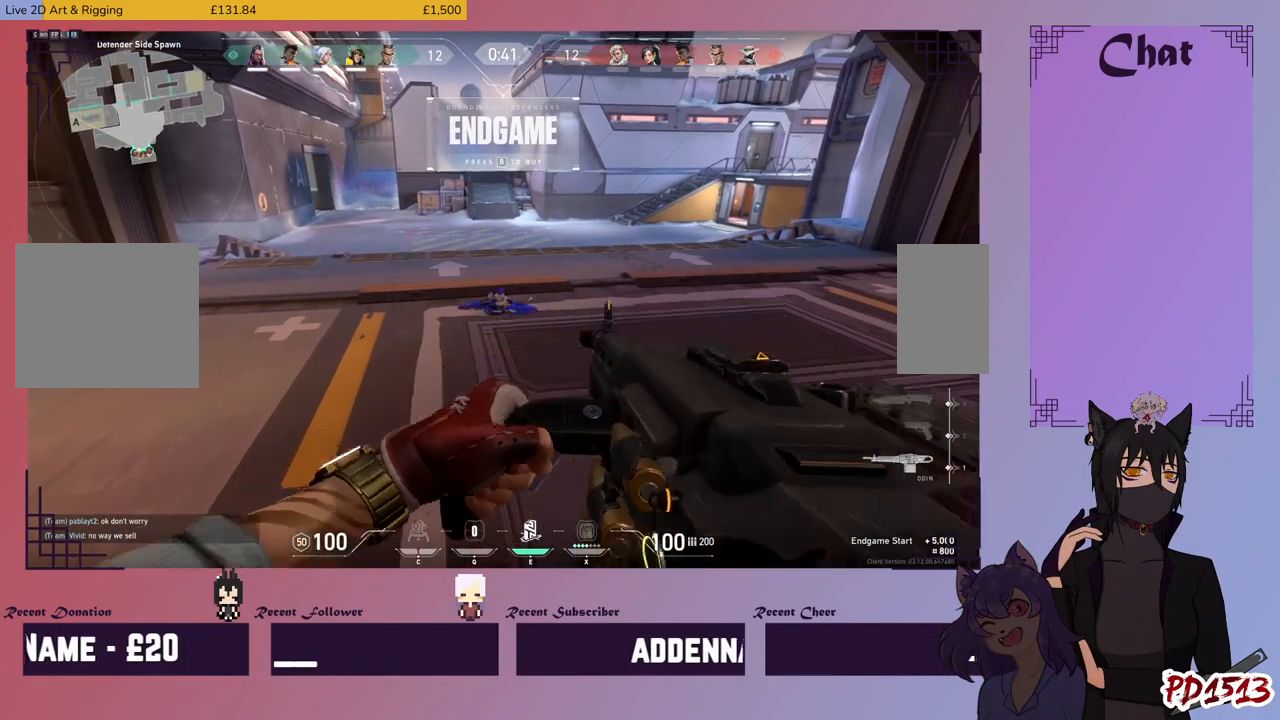
{"keys": [], "mouse": [], "events": []}
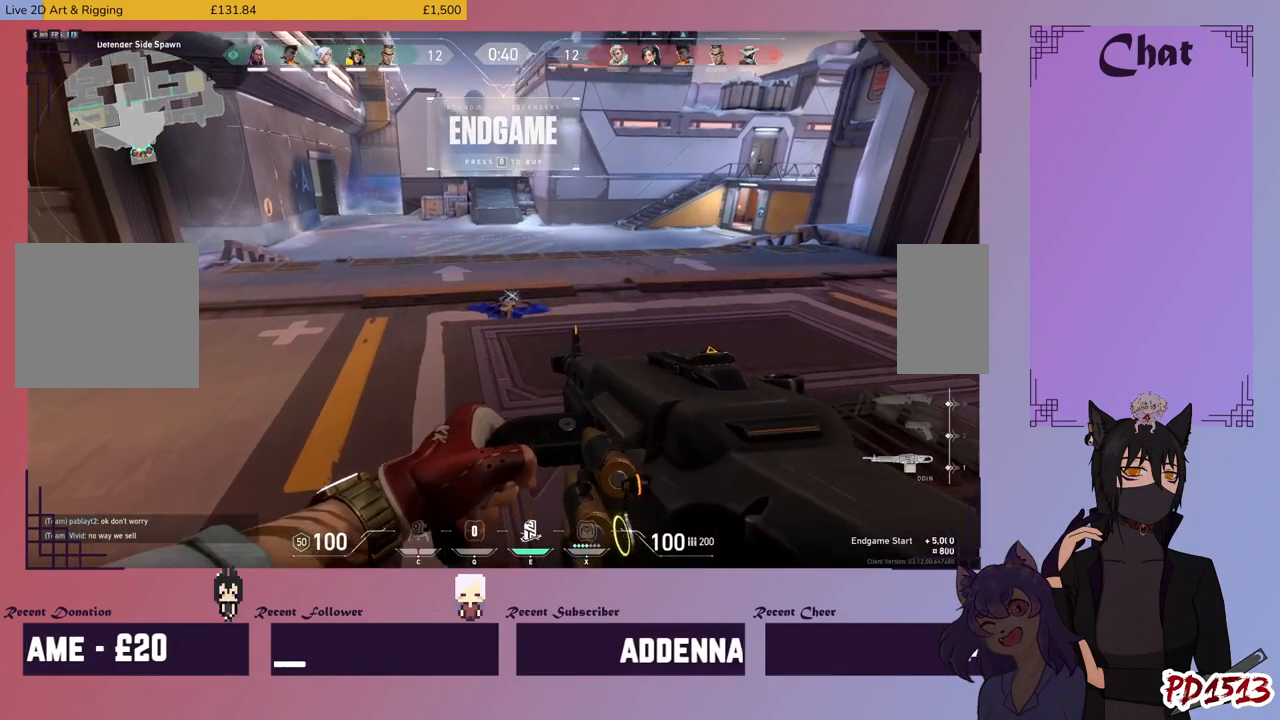
{"keys": [], "mouse": [], "events": []}
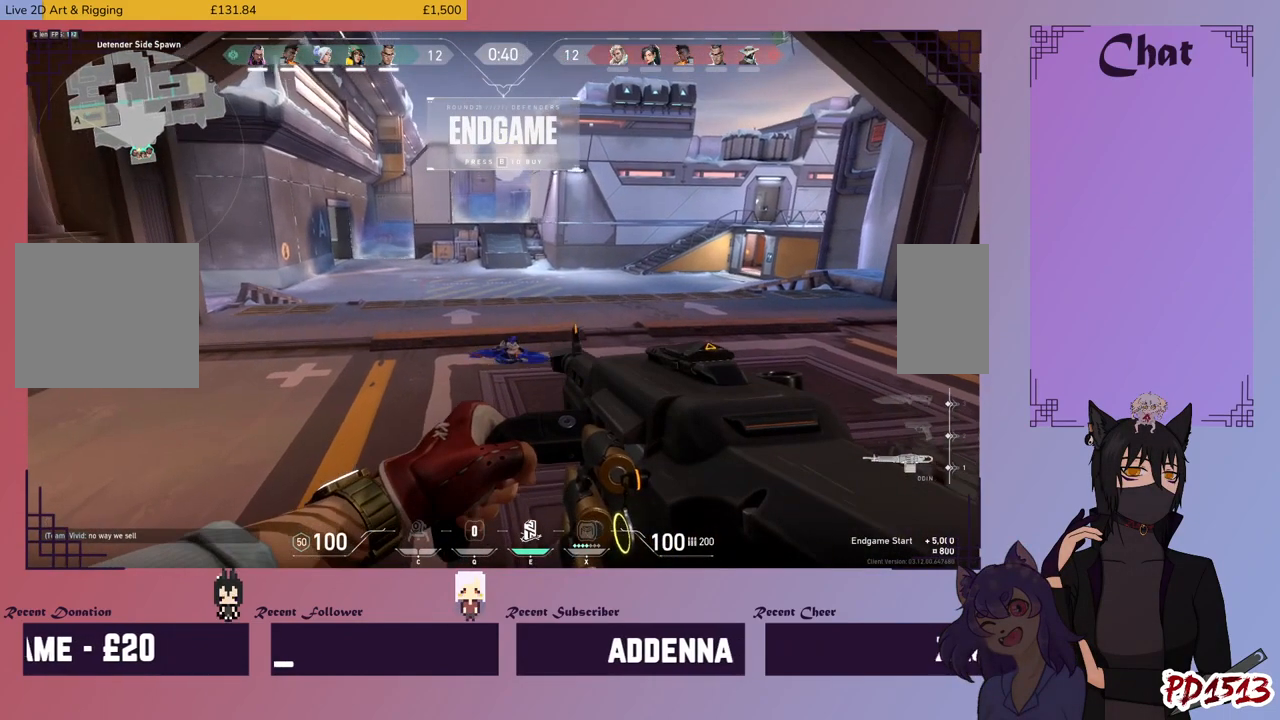
{"keys": [], "mouse": [], "events": []}
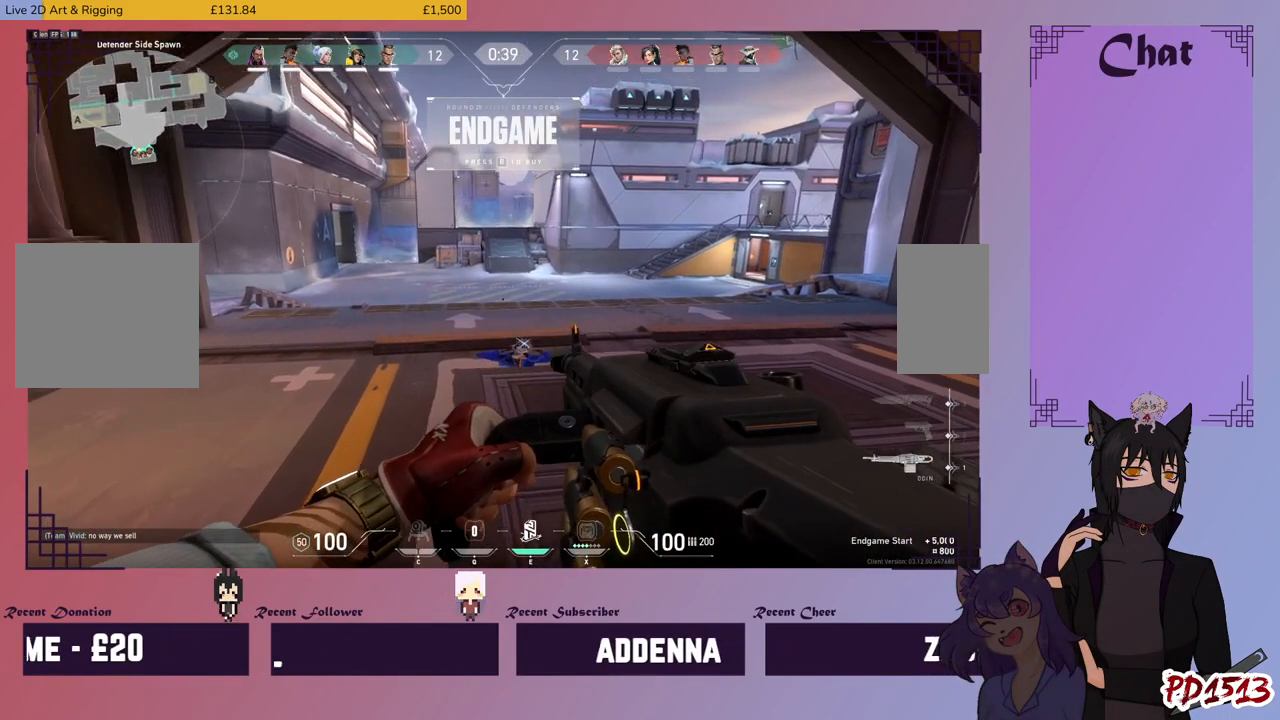
{"keys": [], "mouse": ["wheel"], "events": [[167, "mouse_wheel", "down"]]}
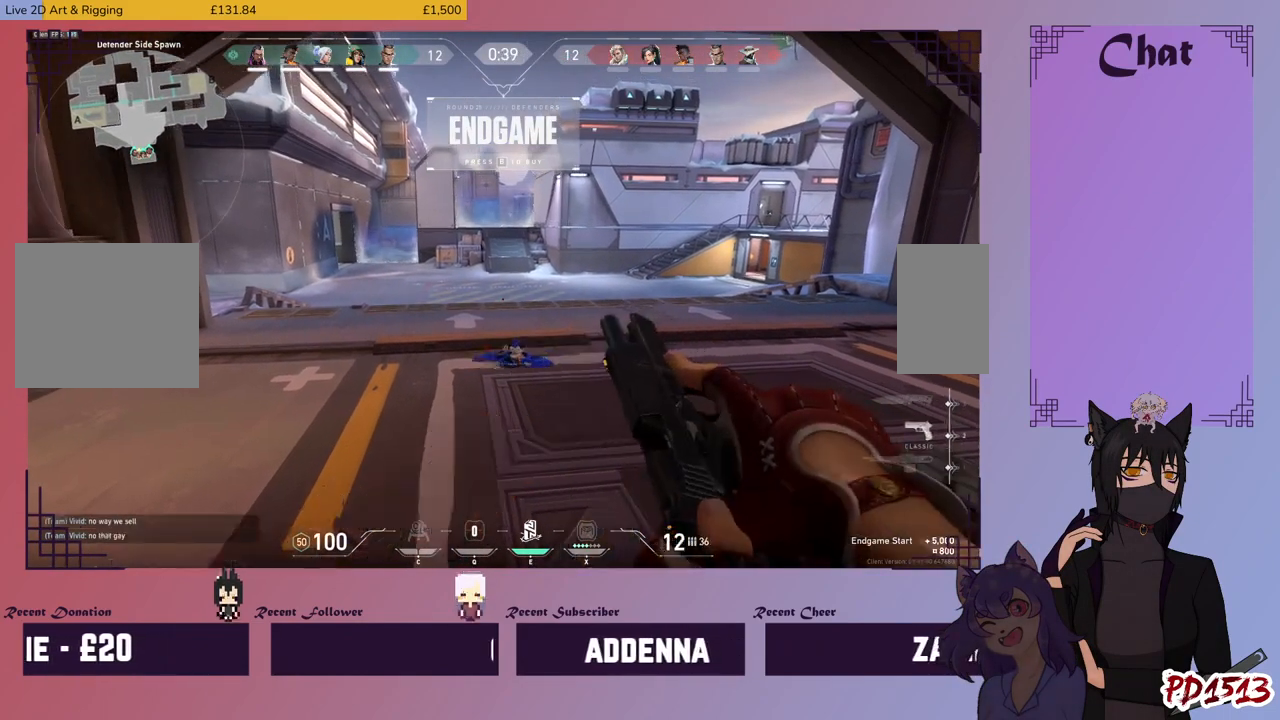
{"keys": [], "mouse": ["wheel"], "events": []}
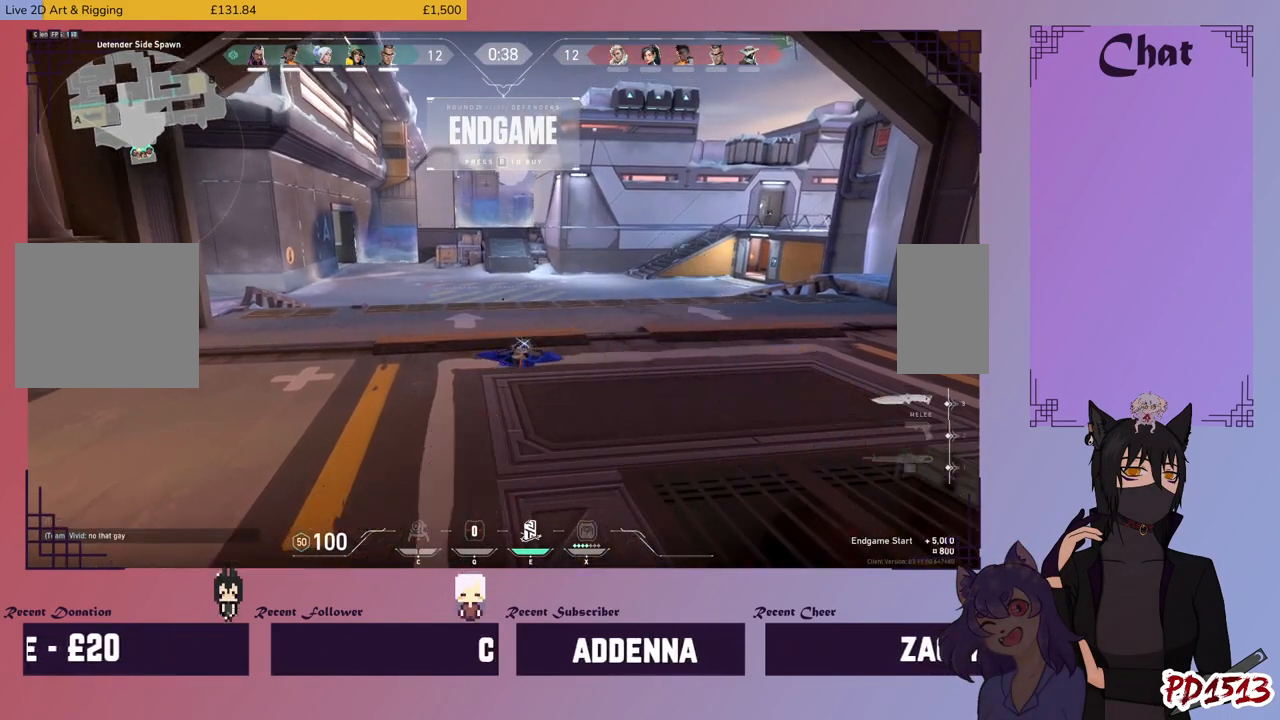
{"keys": [], "mouse": ["wheel"], "events": []}
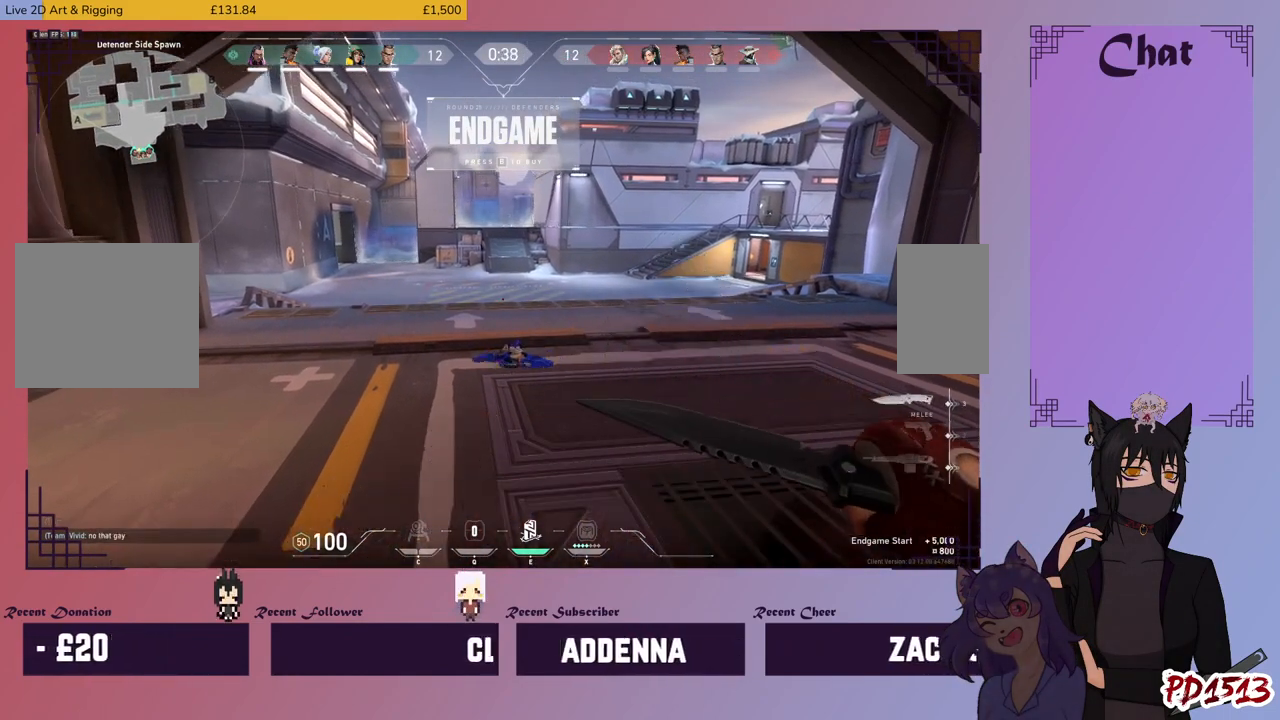
{"keys": ["w"], "mouse": ["mb5"], "events": [[234, "mouse_wheel", "up"], [234, "w", "down"], [267, "mouse_mb5", "down"]]}
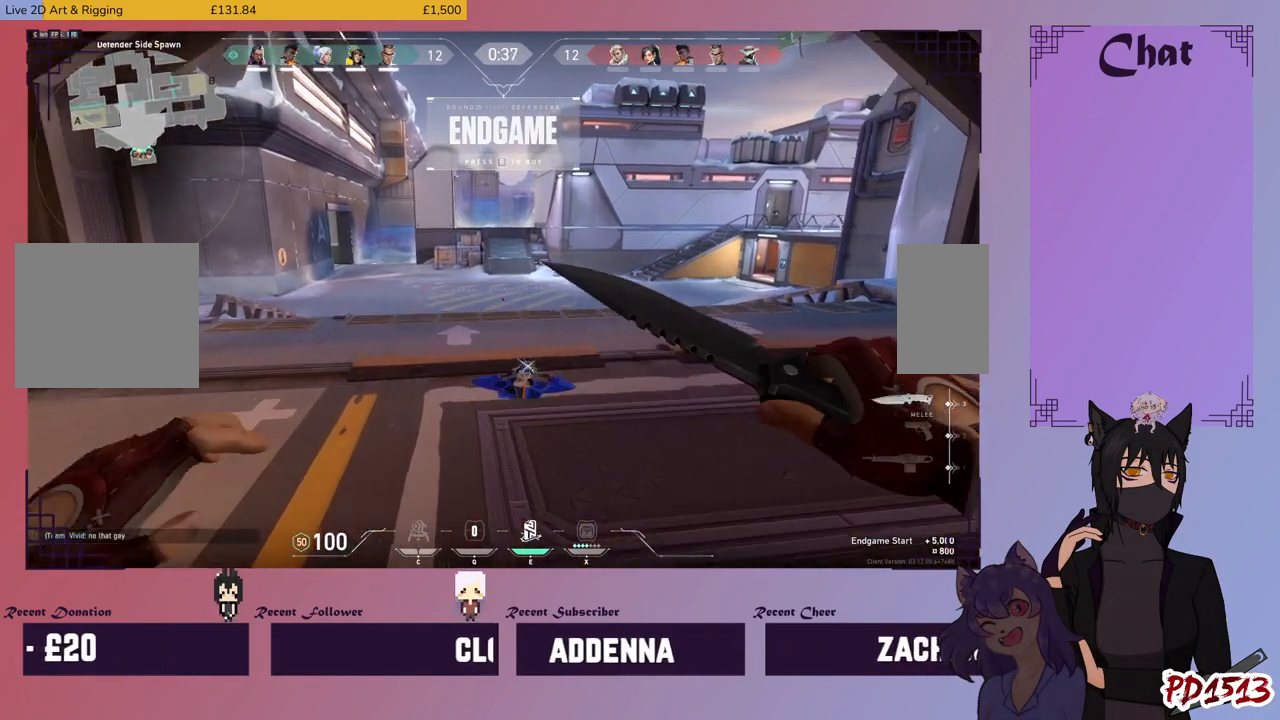
{"keys": ["w"], "mouse": ["mb5"], "events": []}
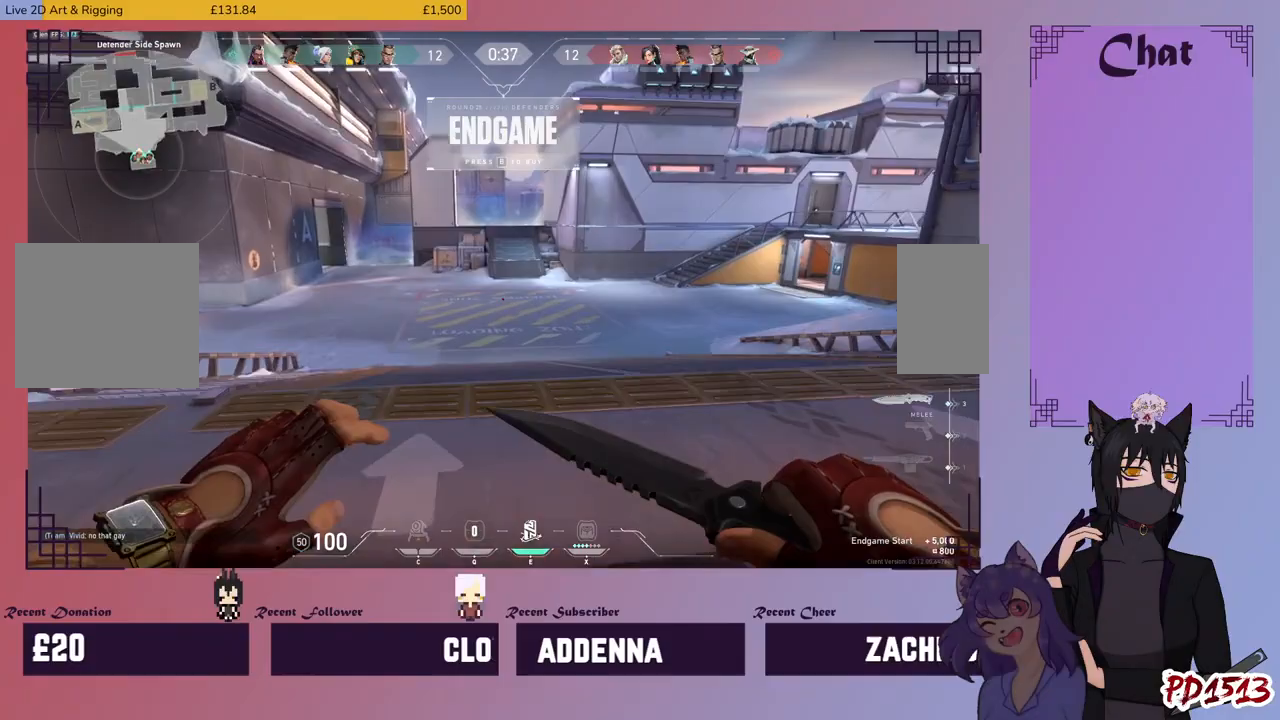
{"keys": ["w"], "mouse": [], "events": [[467, "mouse_mb5", "up"]]}
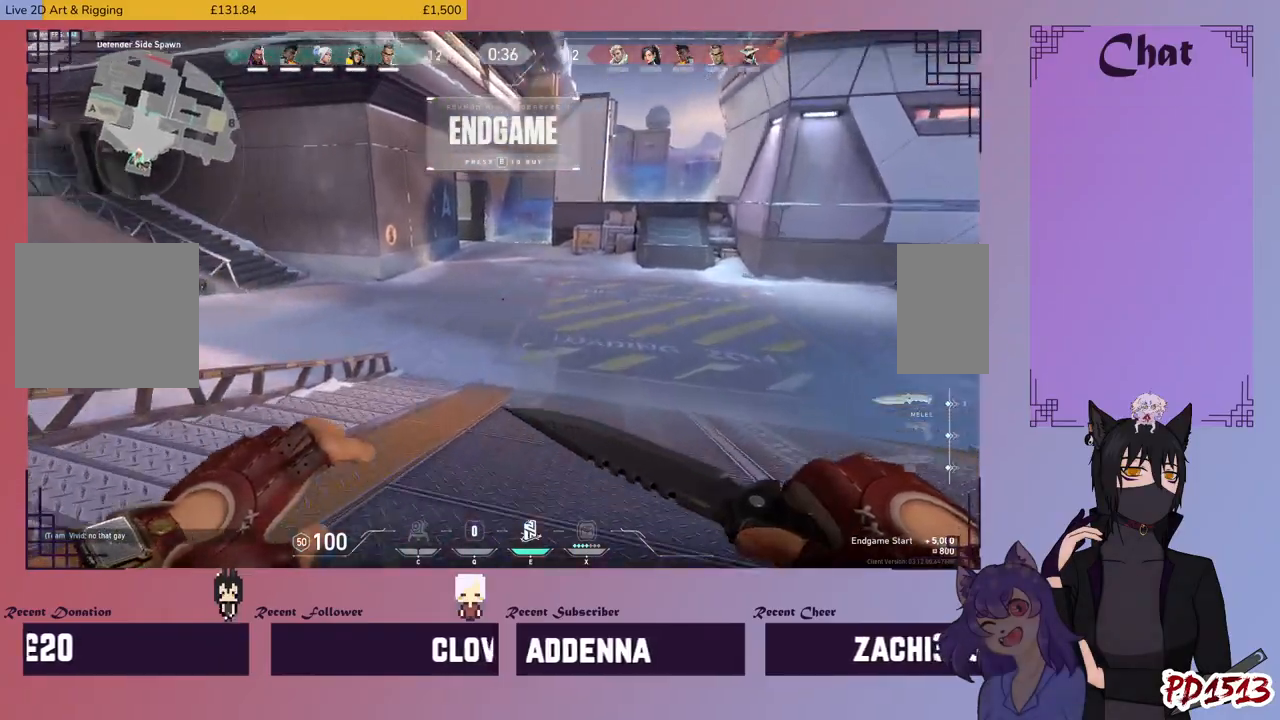
{"keys": ["w"], "mouse": [], "events": []}
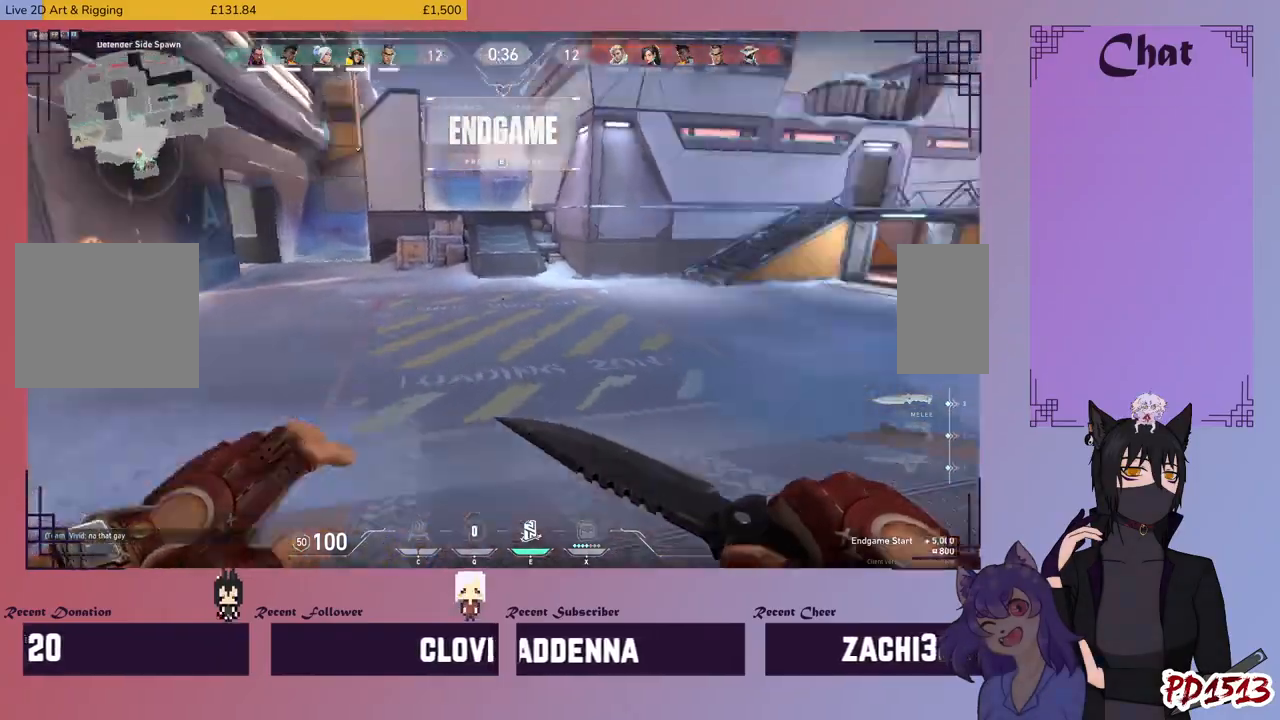
{"keys": ["w"], "mouse": [], "events": [[34, "a", "down"], [167, "w", "up"], [467, "a", "up"], [500, "w", "down"]]}
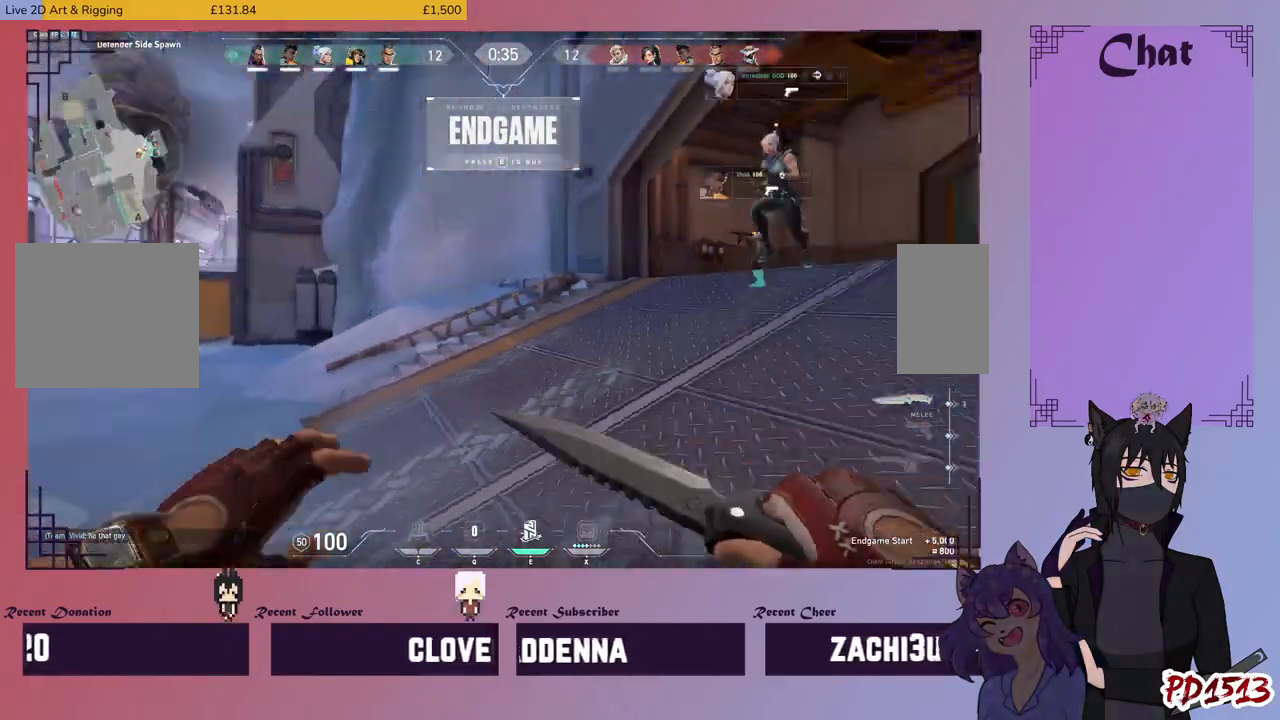
{"keys": ["tab", "w"], "mouse": [], "events": [[267, "tab", "down"]]}
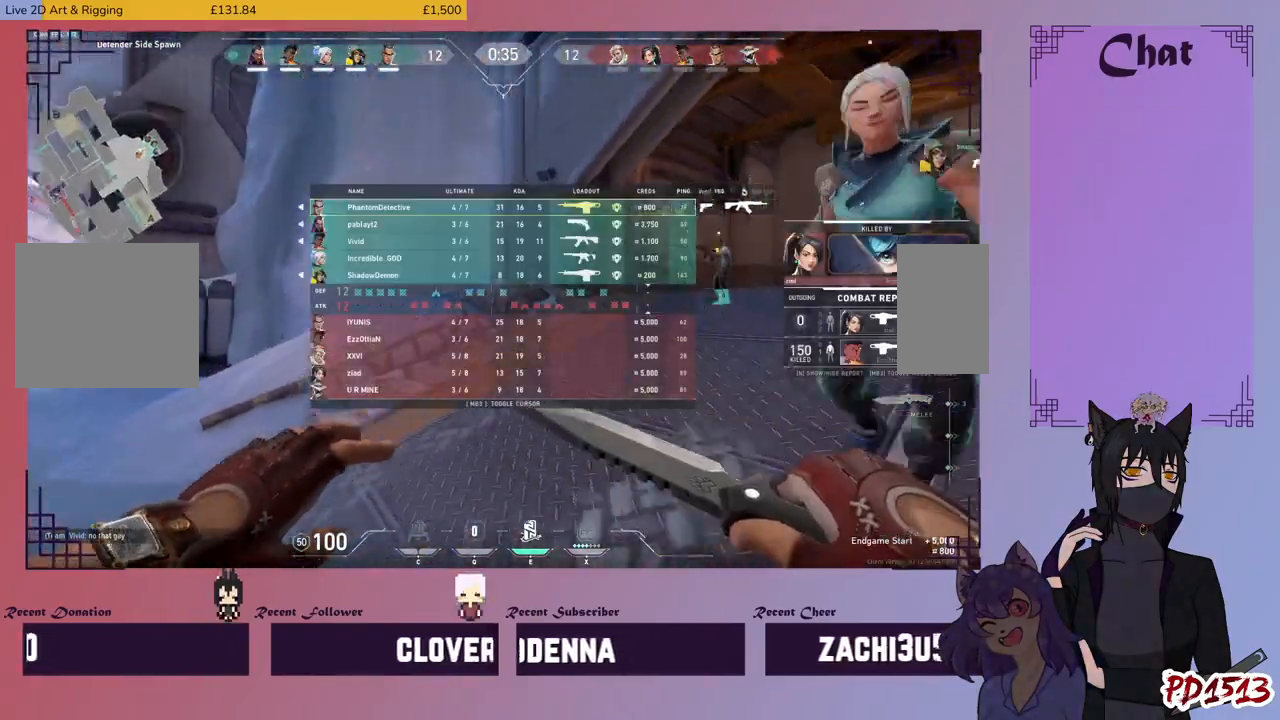
{"keys": ["tab", "w"], "mouse": [], "events": []}
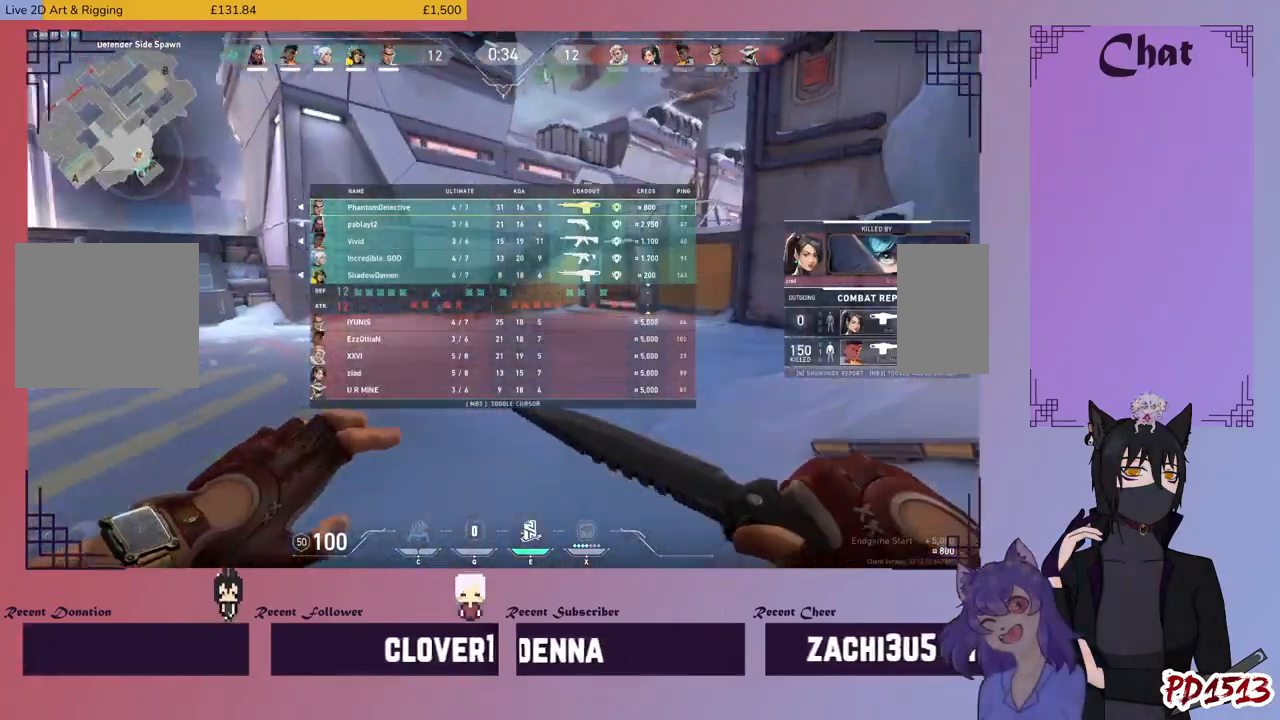
{"keys": ["w"], "mouse": ["mb5"], "events": [[134, "mouse_mb5", "down"], [200, "tab", "up"]]}
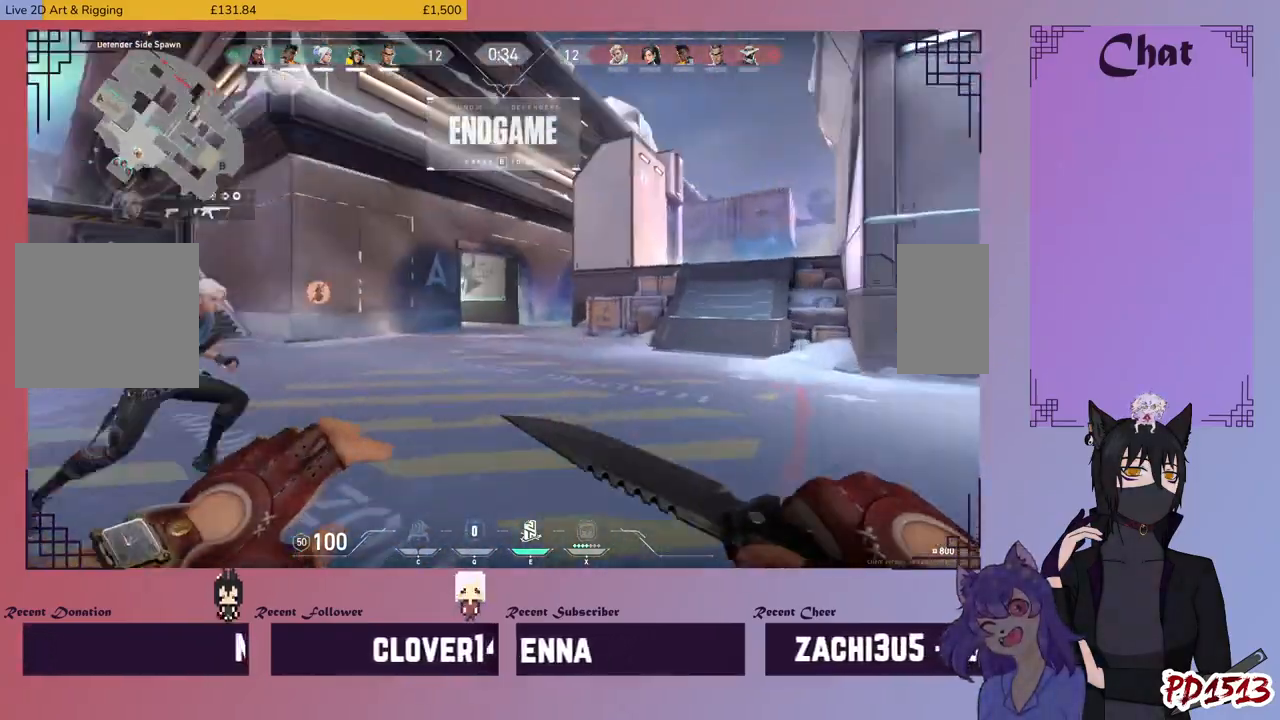
{"keys": ["d", "w"], "mouse": ["mb5"], "events": [[67, "d", "down"]]}
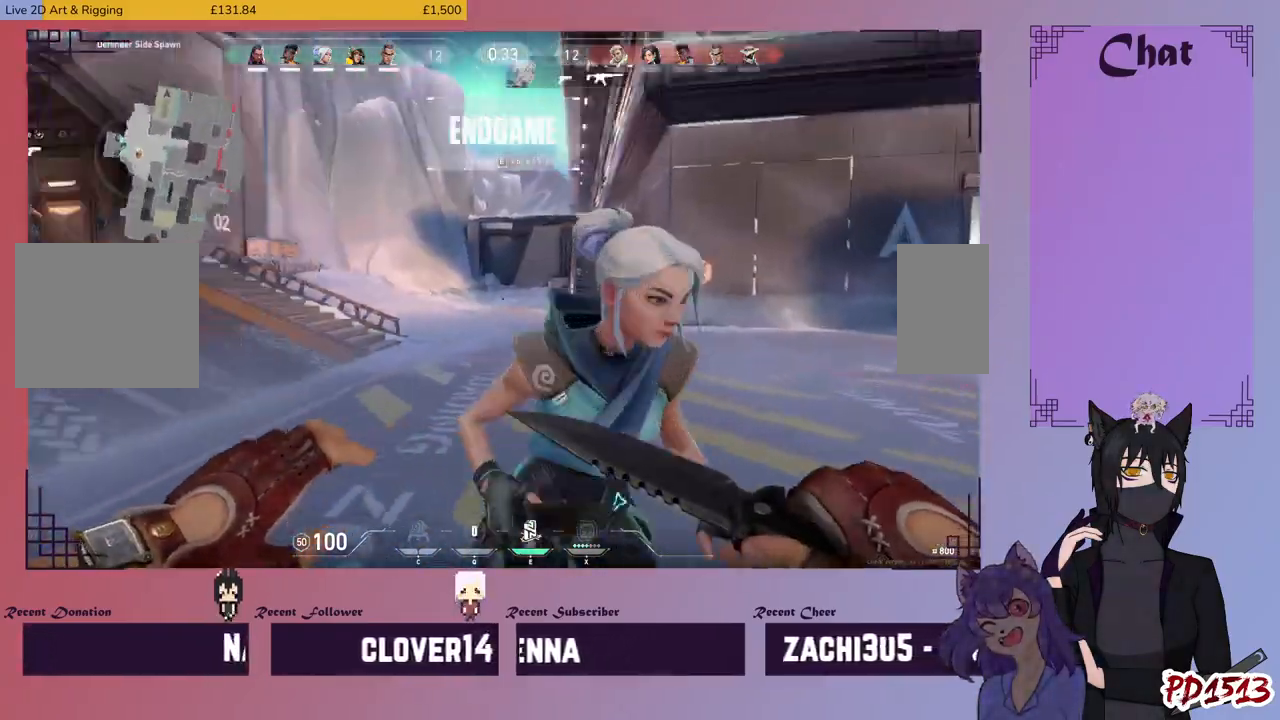
{"keys": ["d", "w"], "mouse": ["mb5"], "events": []}
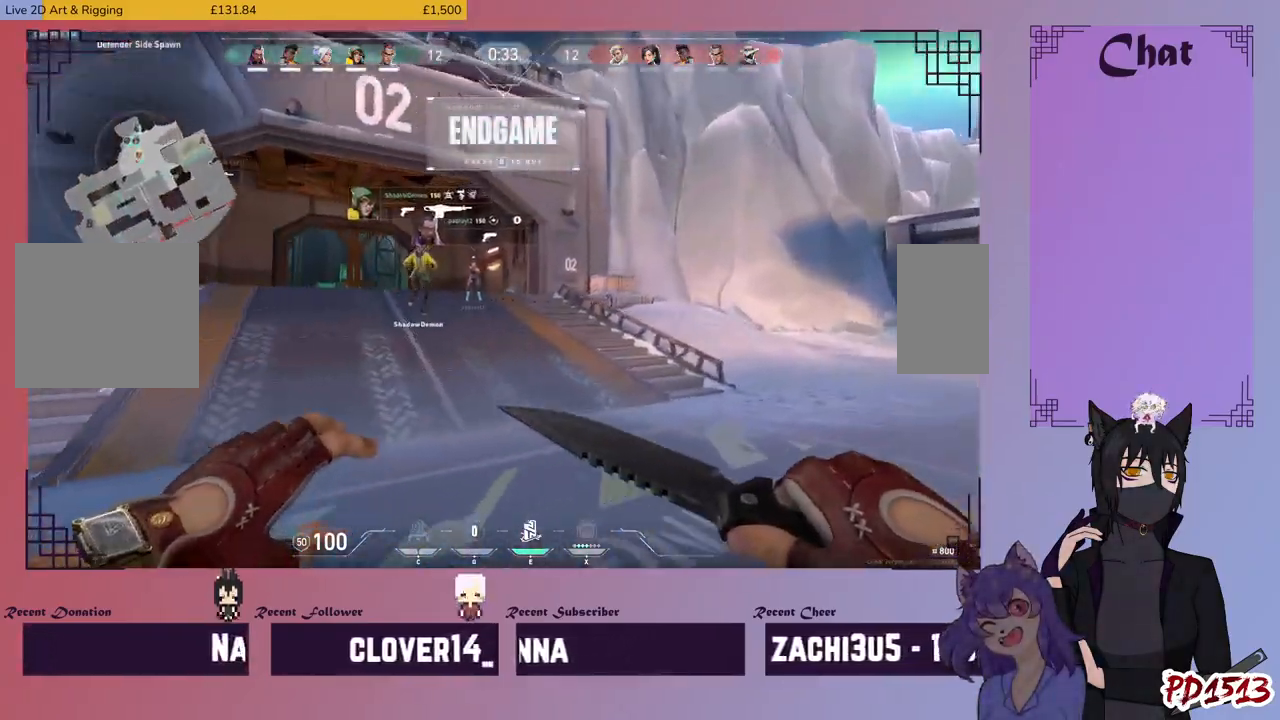
{"keys": ["d", "w"], "mouse": ["mb5"], "events": []}
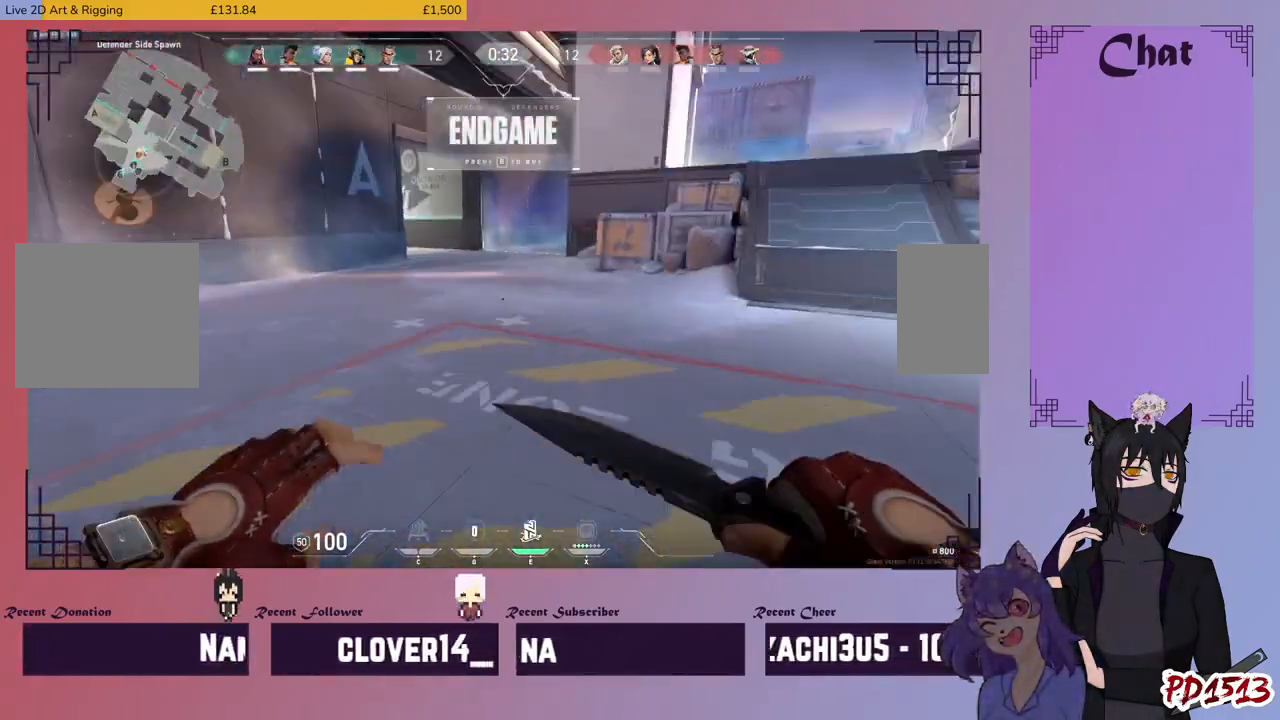
{"keys": ["w"], "mouse": []}
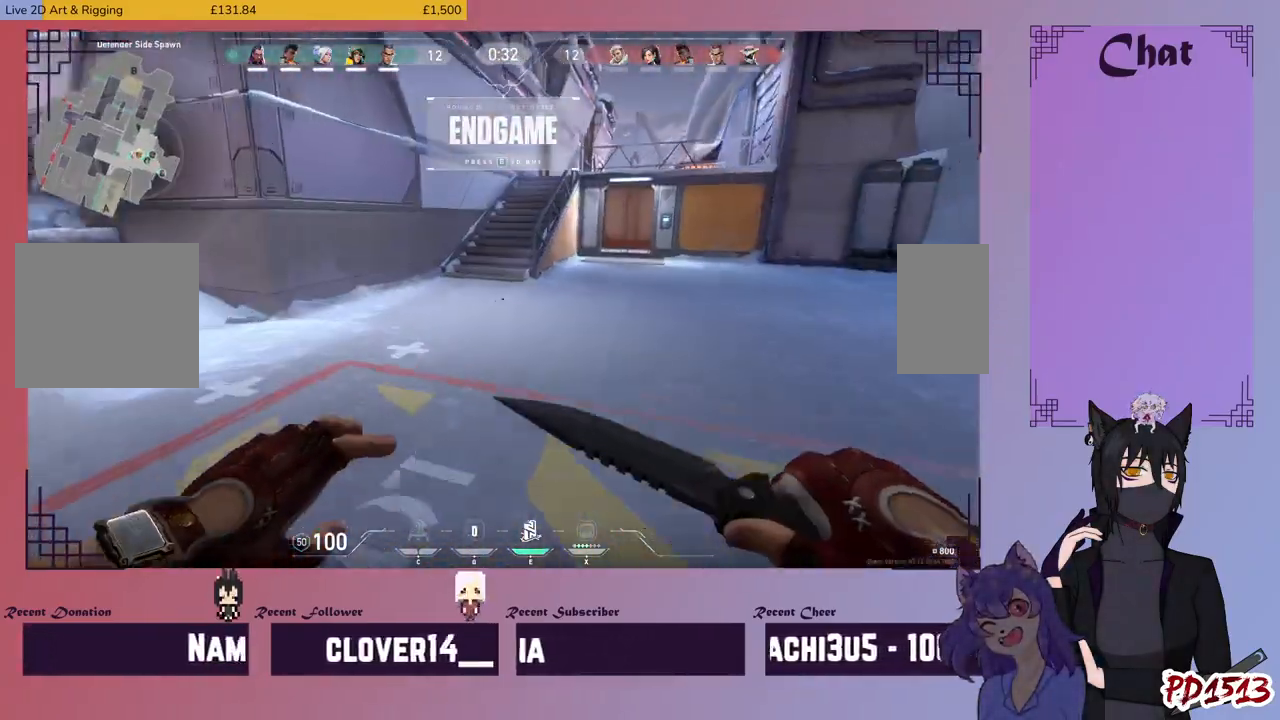
{"keys": ["d", "w"], "mouse": [], "events": [[300, "d", "down"]]}
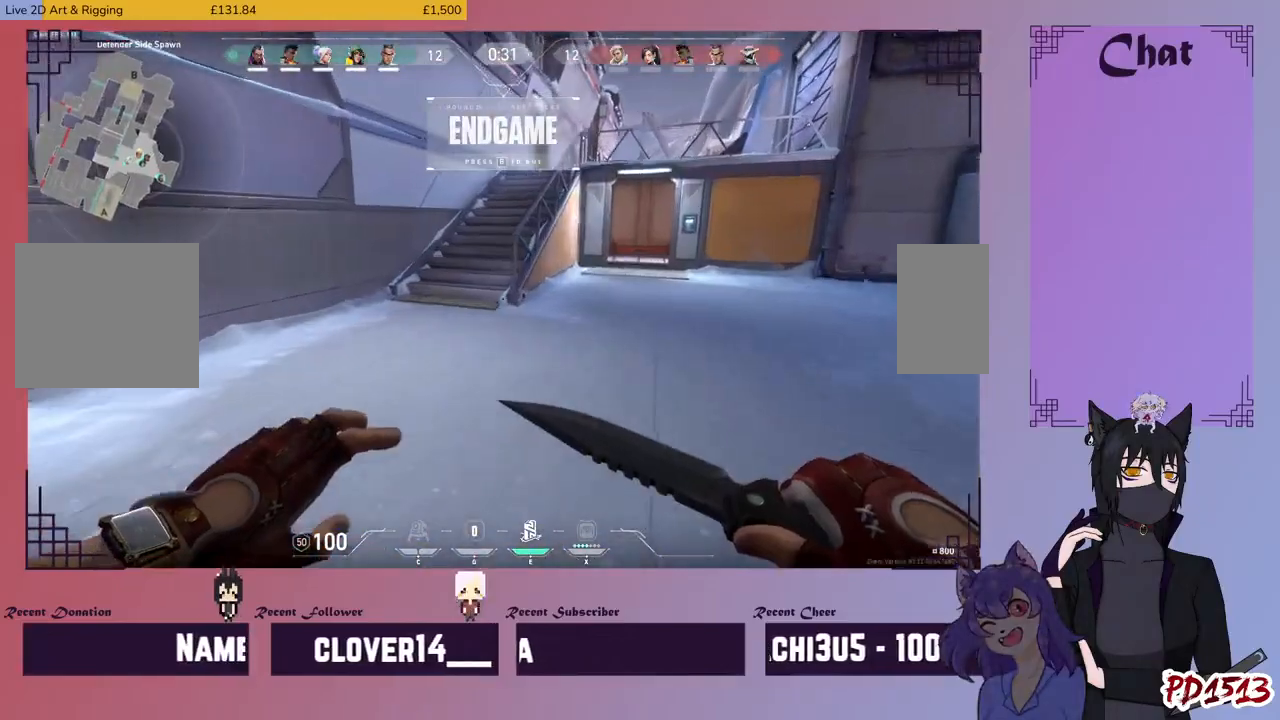
{"keys": ["w"], "mouse": [], "events": [[334, "d", "up"]]}
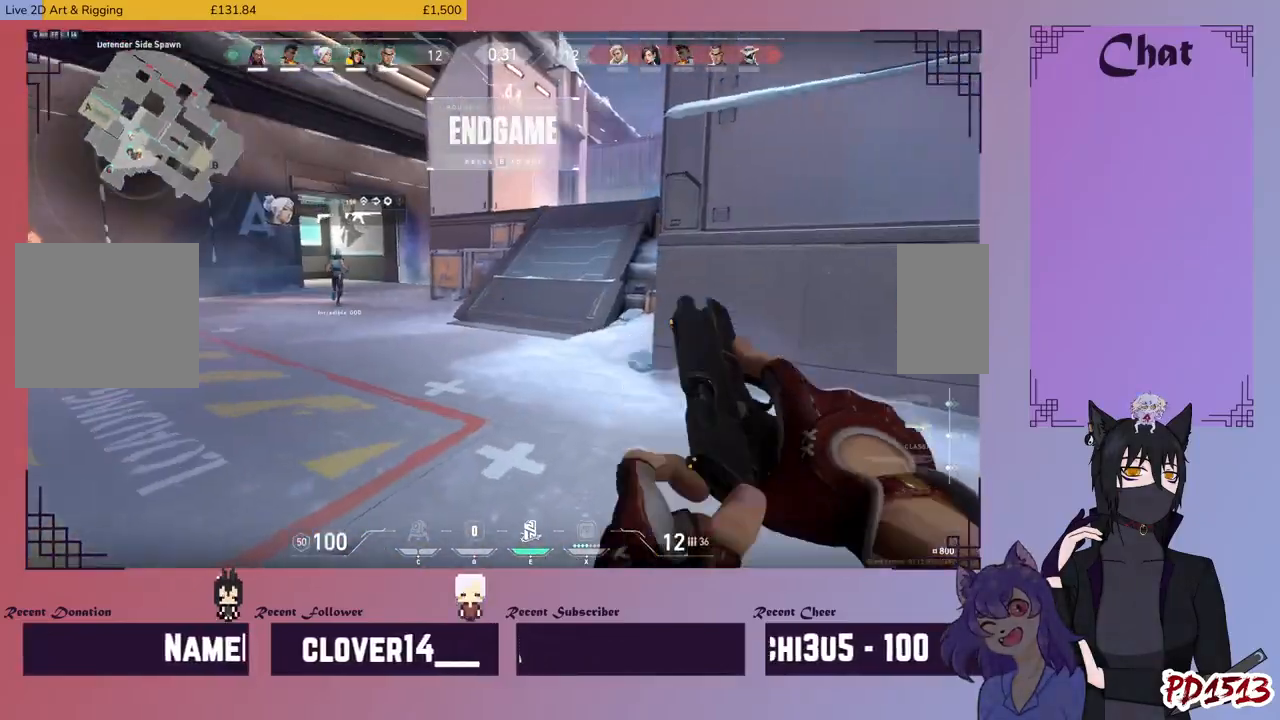
{"keys": ["w"], "mouse": [], "events": []}
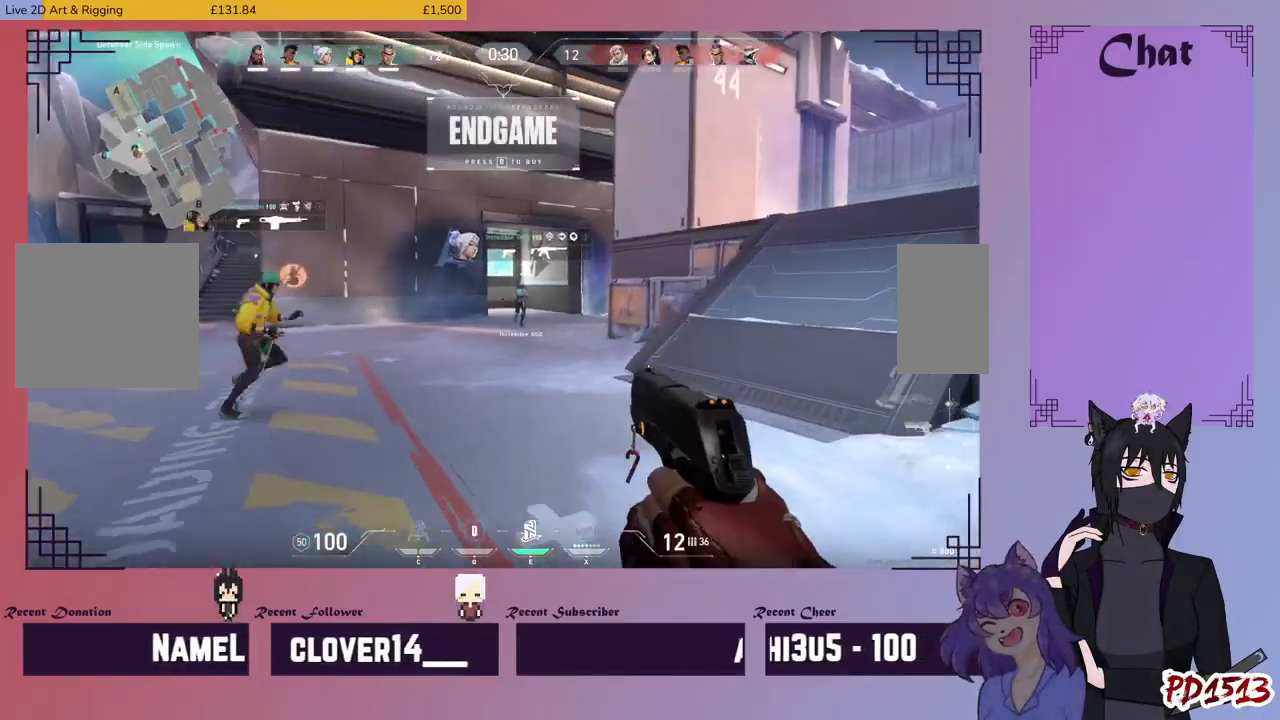
{"keys": ["w"], "mouse": [], "events": []}
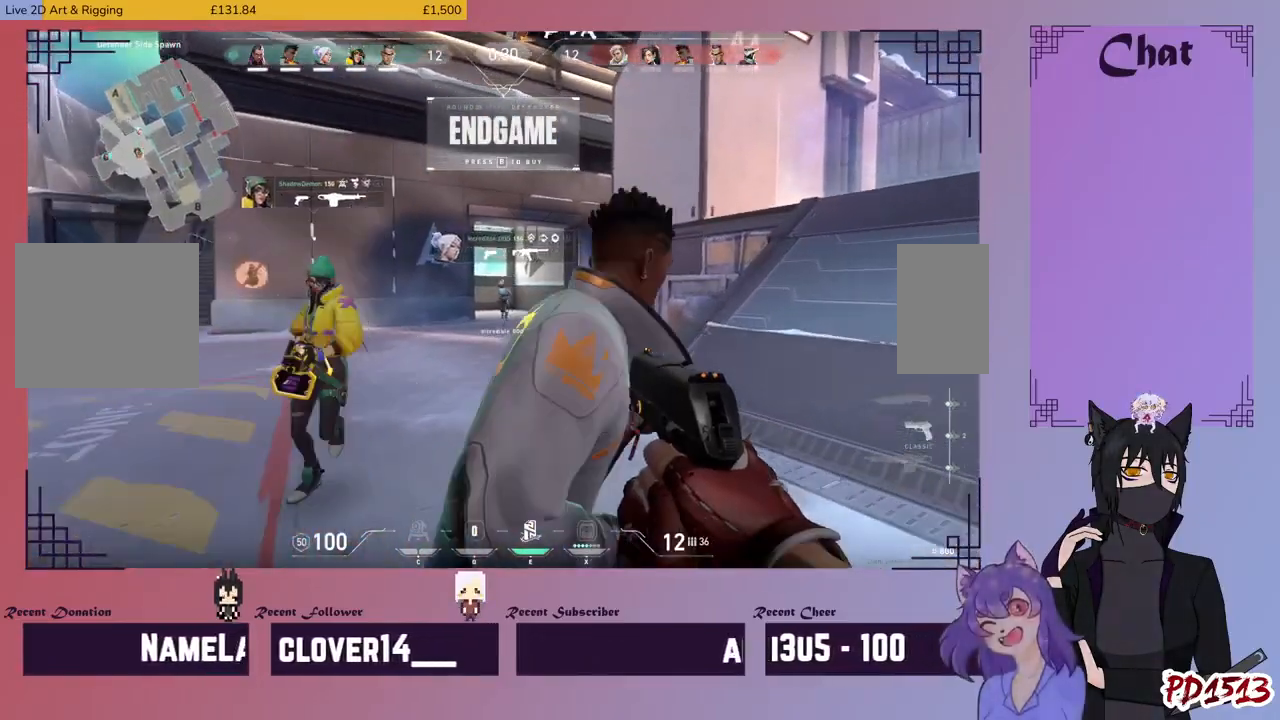
{"keys": ["w"], "mouse": [], "events": []}
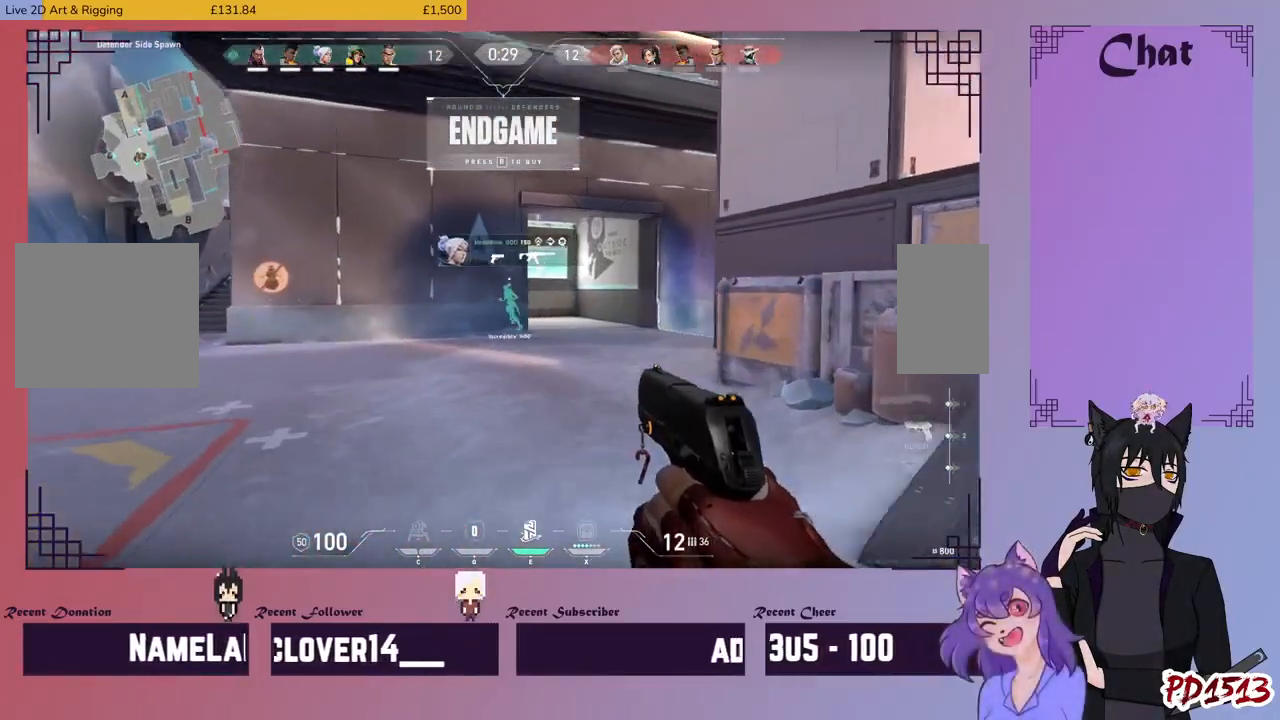
{"keys": ["w"], "mouse": [], "events": []}